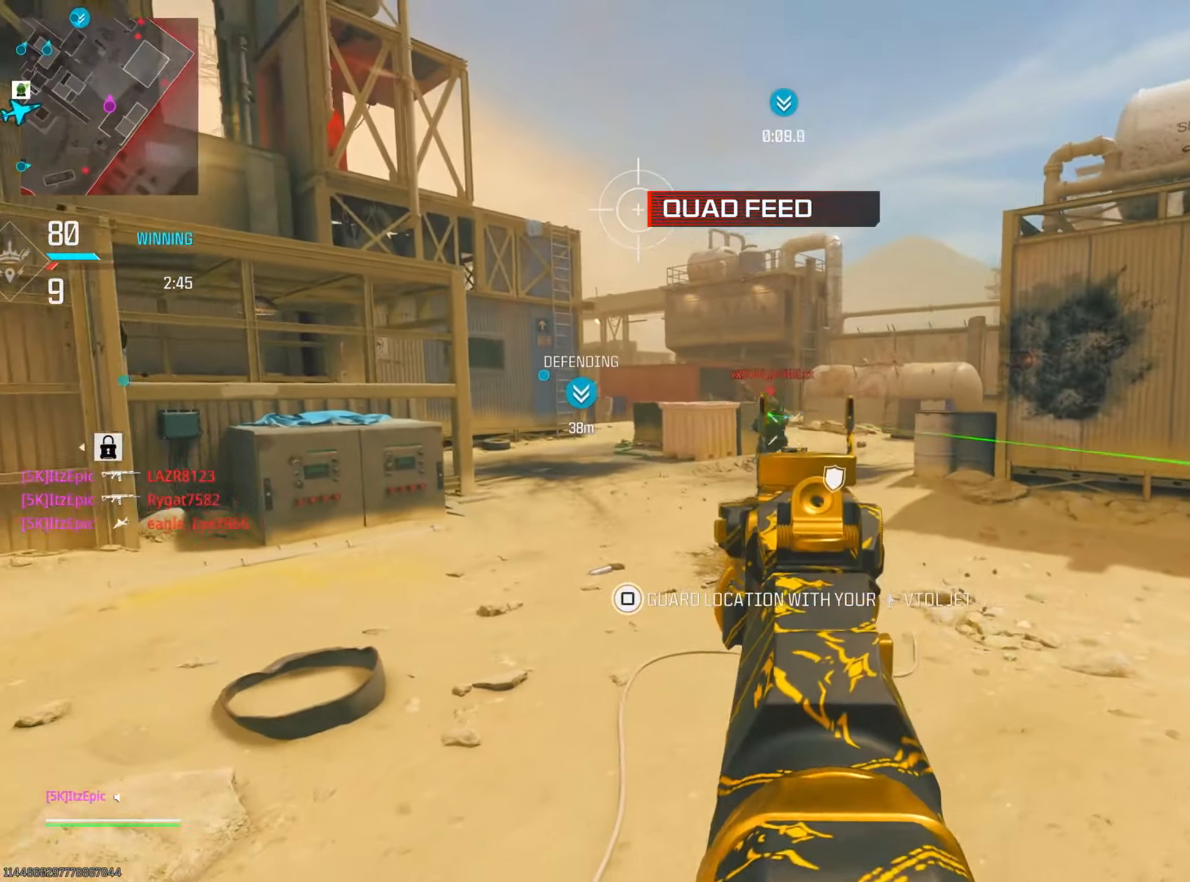
Gameplay with a controller (PlayStation layout); each line is a JSON object with the inputs held at the frame after it. "events" lists button and stick changes between this image and that frame as [ms after this image, input, new state], when the widget could be followed in between. Not read: L2 R2.
{"buttons": [], "left_stick": "left", "right_stick": "center", "events": [[100, "R3", "up"], [134, "right_stick", "down"], [300, "right_stick", "down-right"], [467, "right_stick", "center"]]}
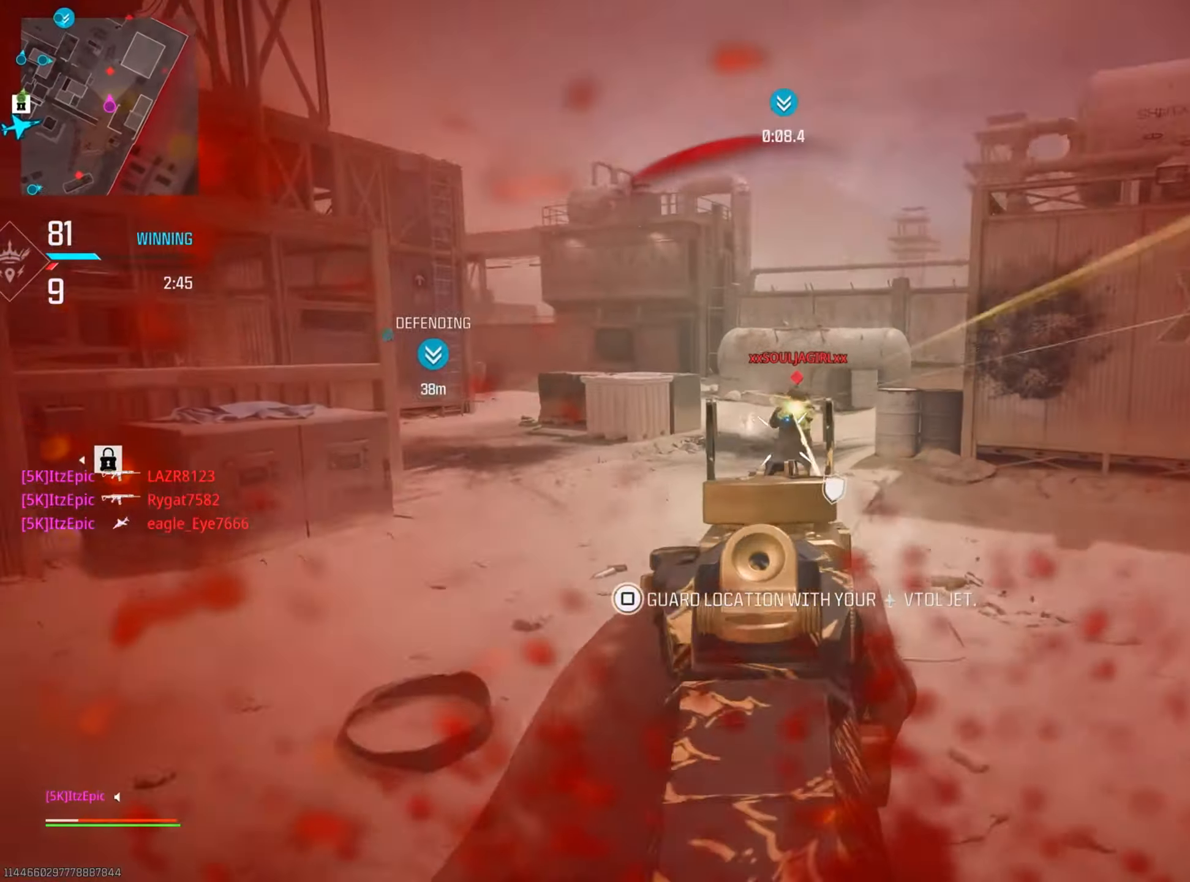
{"buttons": [], "left_stick": "left", "right_stick": "down-right", "events": [[16, "right_stick", "right"], [317, "right_stick", "down-right"]]}
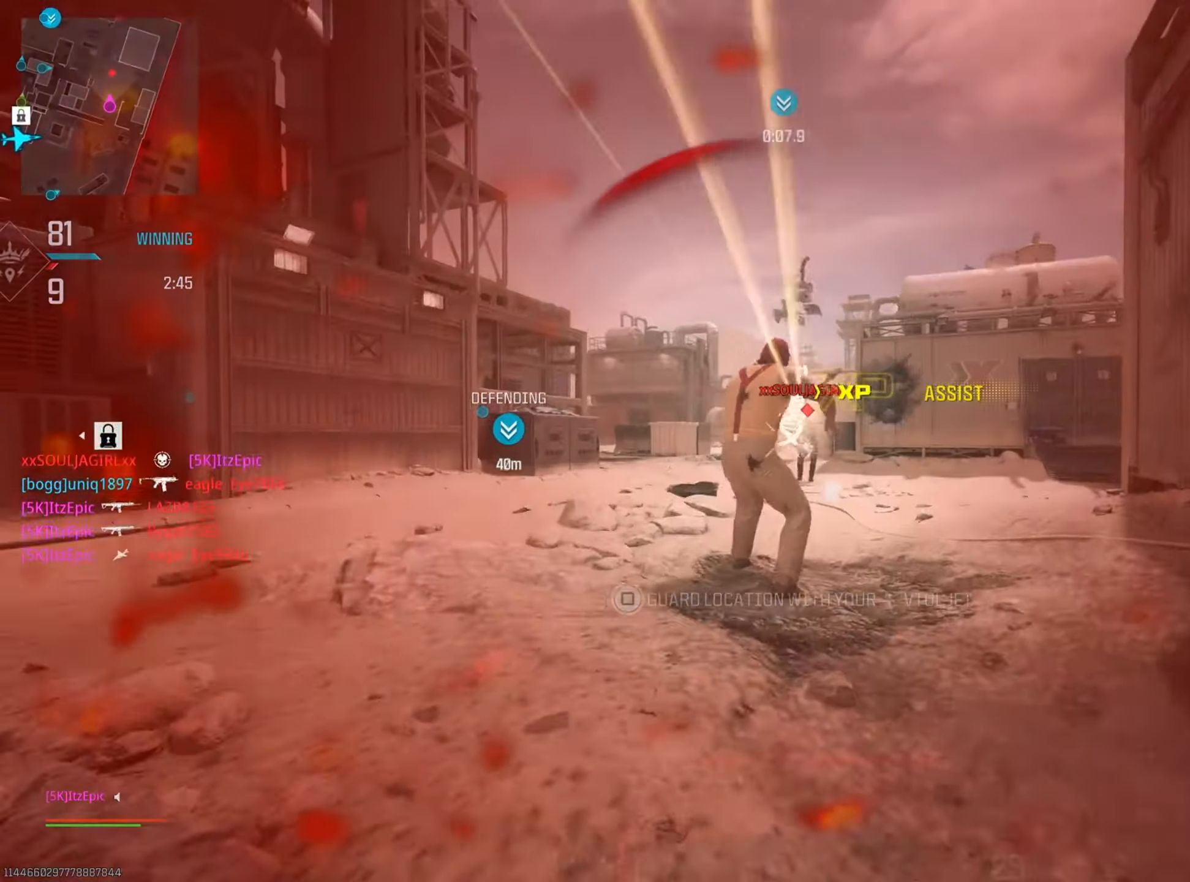
{"buttons": ["SQUARE"], "left_stick": "center", "right_stick": "center", "events": [[100, "right_stick", "center"], [267, "left_stick", "center"], [417, "SQUARE", "down"]]}
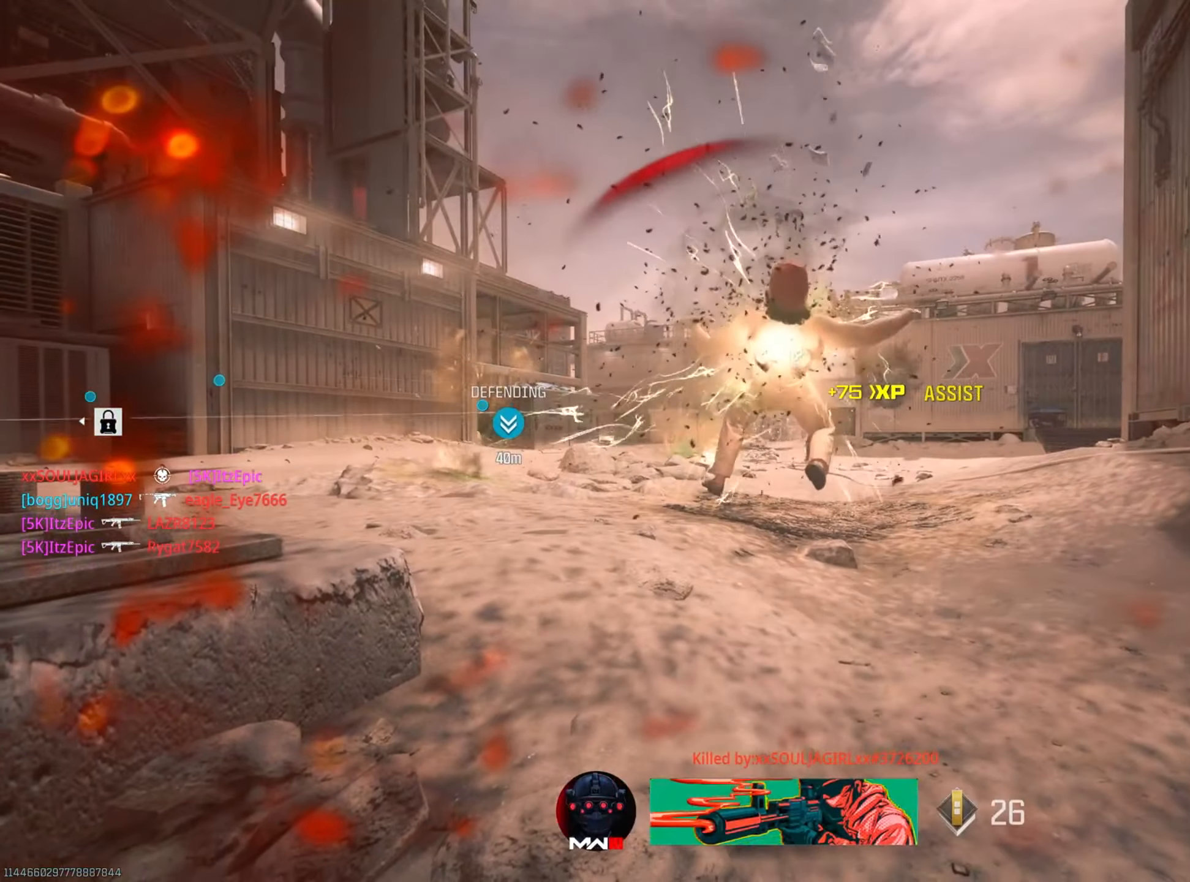
{"buttons": ["SQUARE"], "left_stick": "center", "right_stick": "center", "events": [[66, "SQUARE", "up"], [166, "SQUARE", "down"], [300, "SQUARE", "up"], [417, "SQUARE", "down"]]}
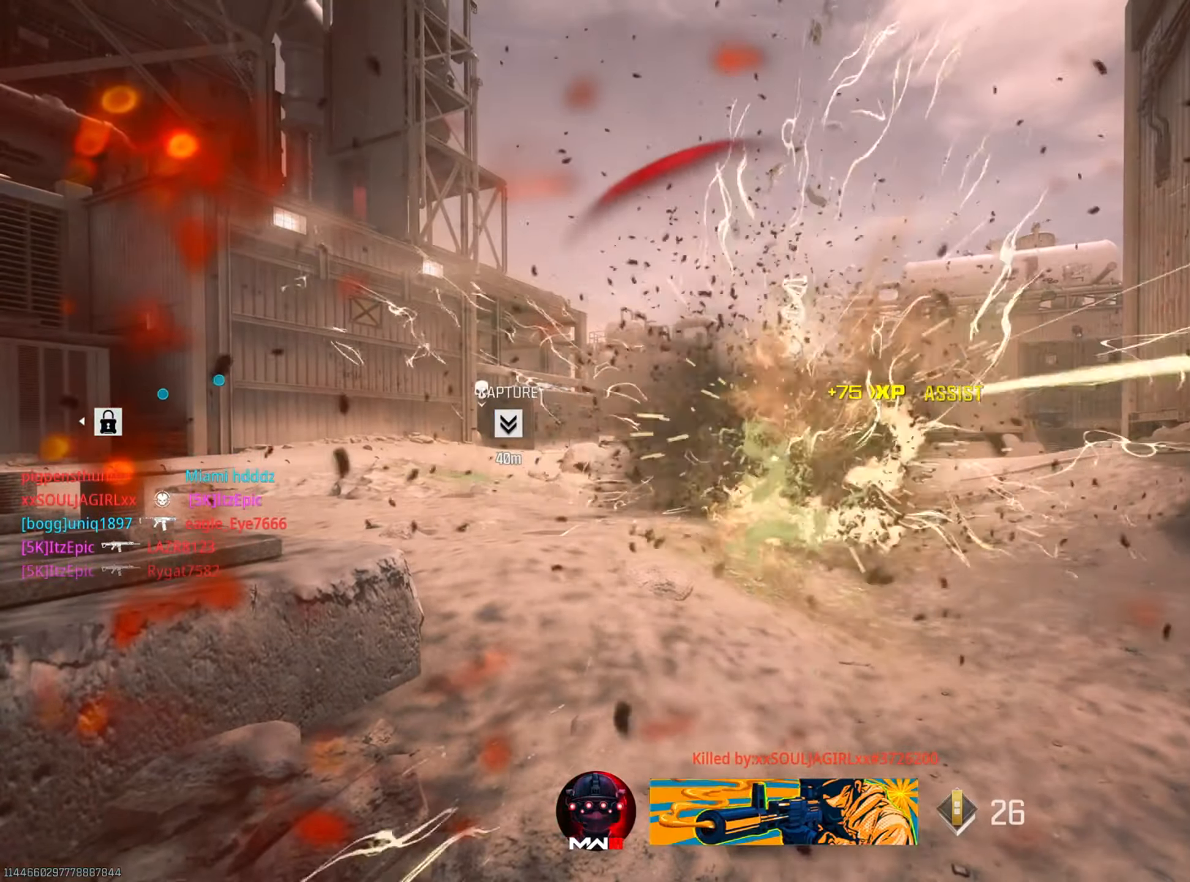
{"buttons": ["SQUARE"], "left_stick": "up-right", "right_stick": "center", "events": [[50, "SQUARE", "up"], [184, "SQUARE", "down"], [300, "SQUARE", "up"], [400, "SQUARE", "down"], [451, "left_stick", "up-right"]]}
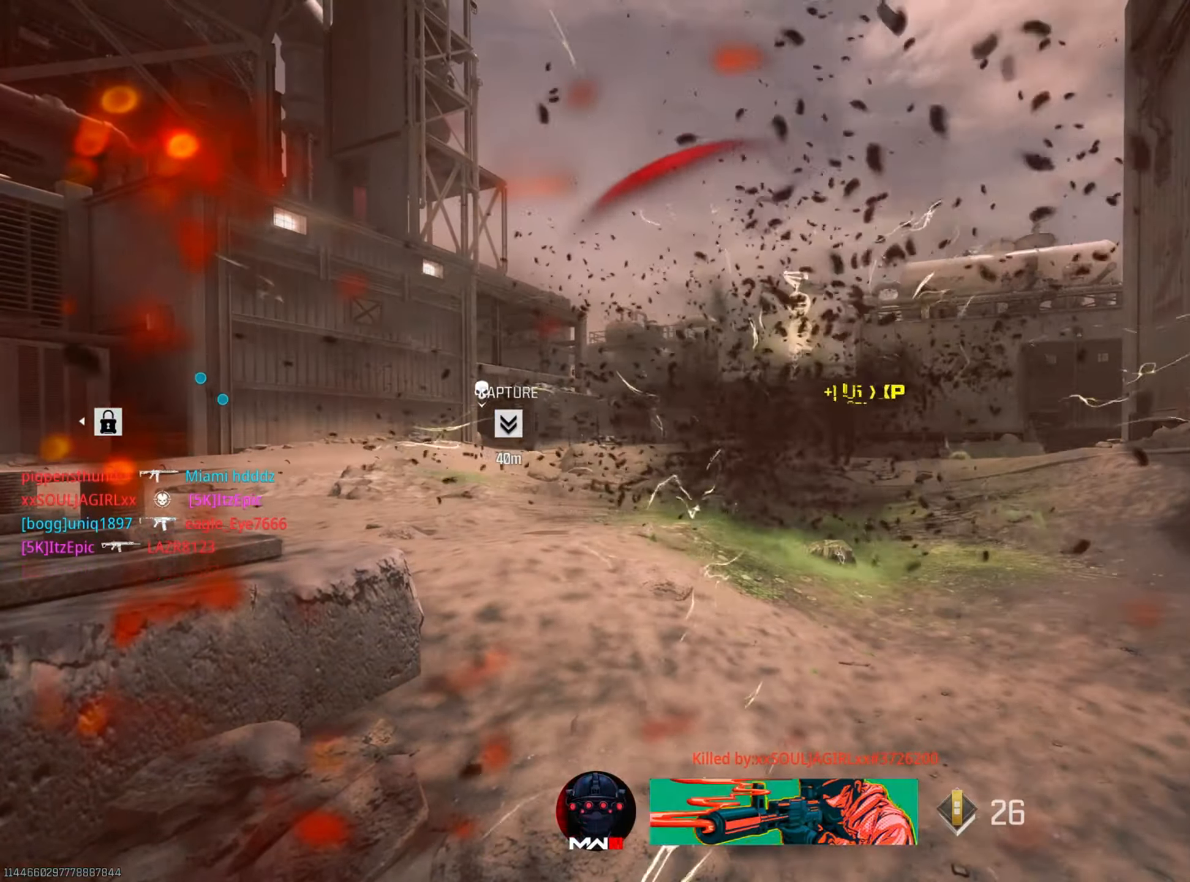
{"buttons": [], "left_stick": "up", "right_stick": "center", "events": [[16, "SQUARE", "up"], [133, "SQUARE", "down"], [167, "left_stick", "up"], [233, "SQUARE", "up"], [350, "SQUARE", "down"], [450, "SQUARE", "up"]]}
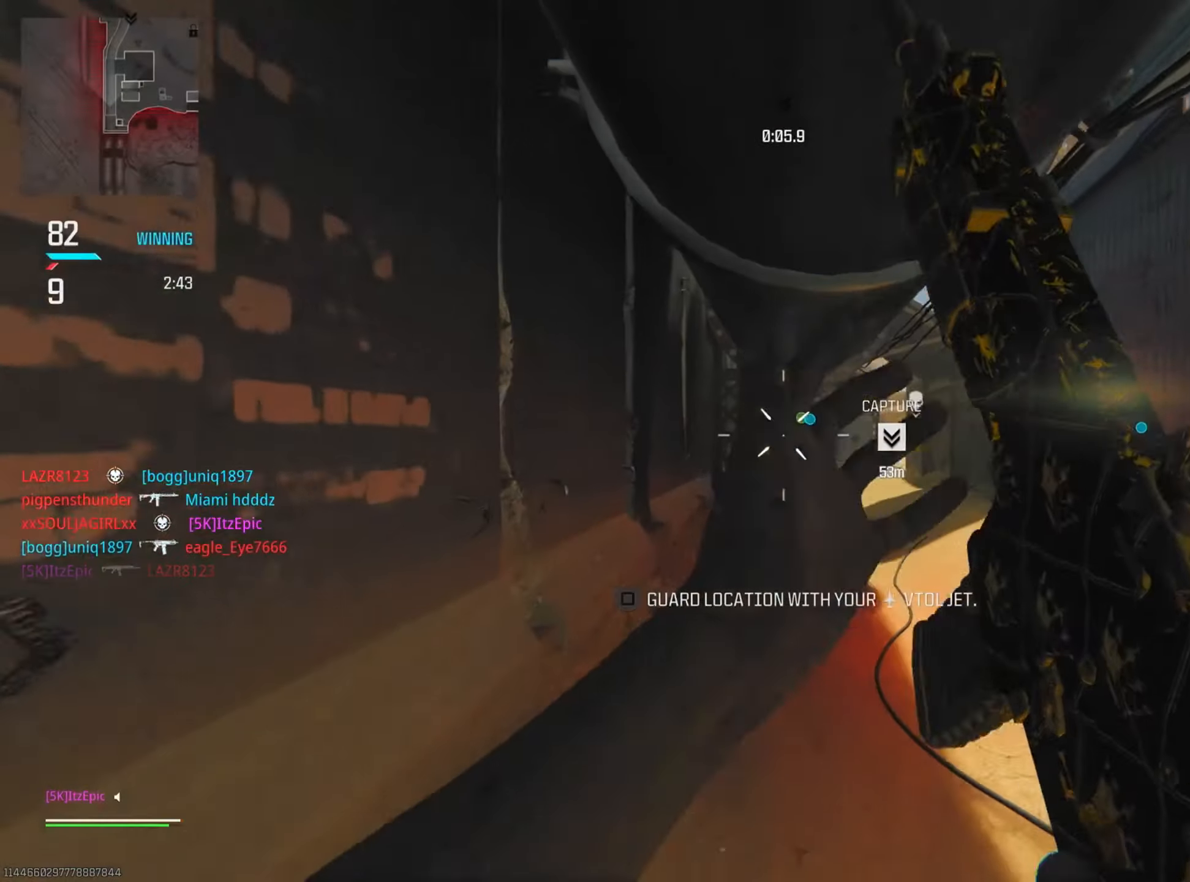
{"buttons": [], "left_stick": "up", "right_stick": "center", "events": [[50, "SQUARE", "down"], [167, "SQUARE", "up"]]}
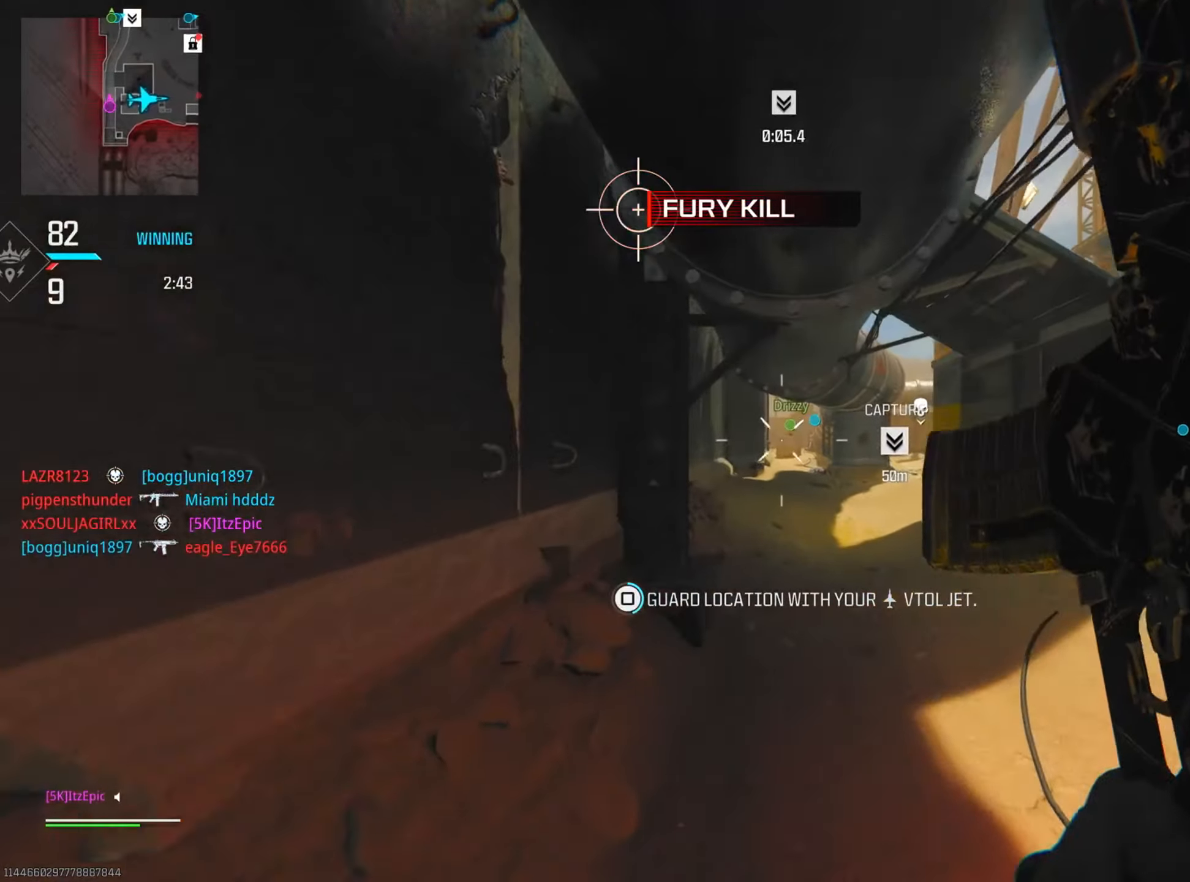
{"buttons": [], "left_stick": "up", "right_stick": "center", "events": [[100, "right_stick", "right"], [200, "right_stick", "center"], [317, "TRIANGLE", "down"], [434, "TRIANGLE", "up"]]}
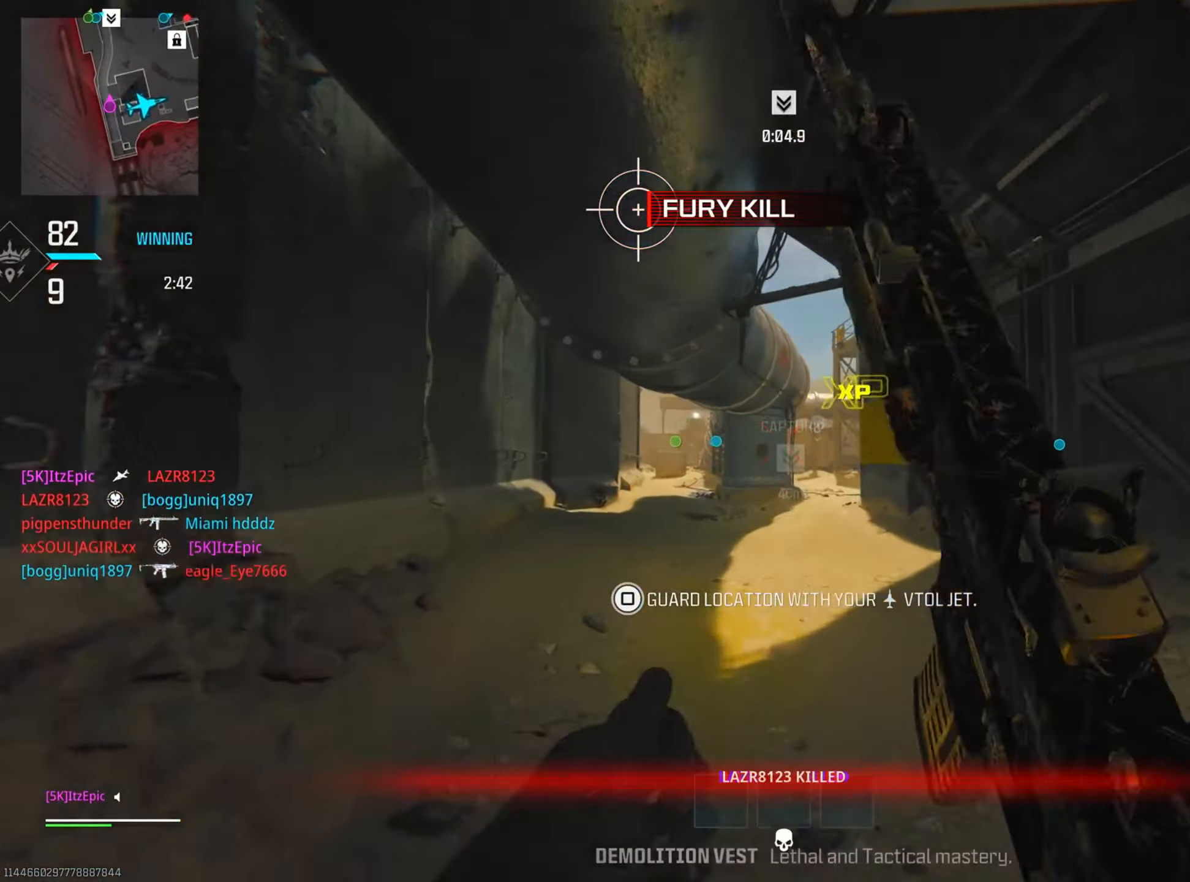
{"buttons": ["DPAD_RIGHT"], "left_stick": "up", "right_stick": "up", "events": [[34, "TRIANGLE", "down"], [100, "TRIANGLE", "up"], [217, "DPAD_RIGHT", "down"], [417, "right_stick", "up"]]}
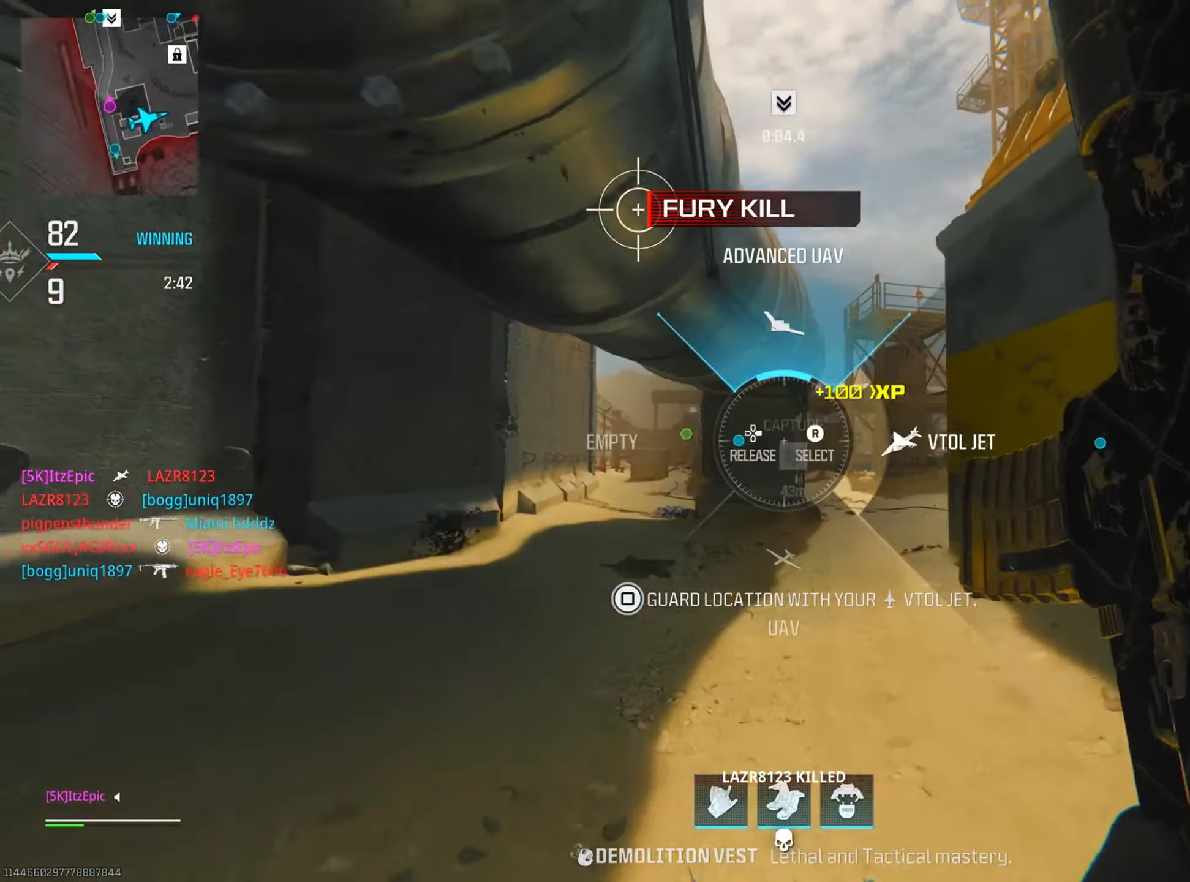
{"buttons": ["CIRCLE"], "left_stick": "up-right", "right_stick": "center", "events": [[17, "DPAD_RIGHT", "up"], [83, "right_stick", "center"], [267, "right_stick", "right"], [283, "left_stick", "up-right"], [434, "CIRCLE", "down"], [500, "right_stick", "center"]]}
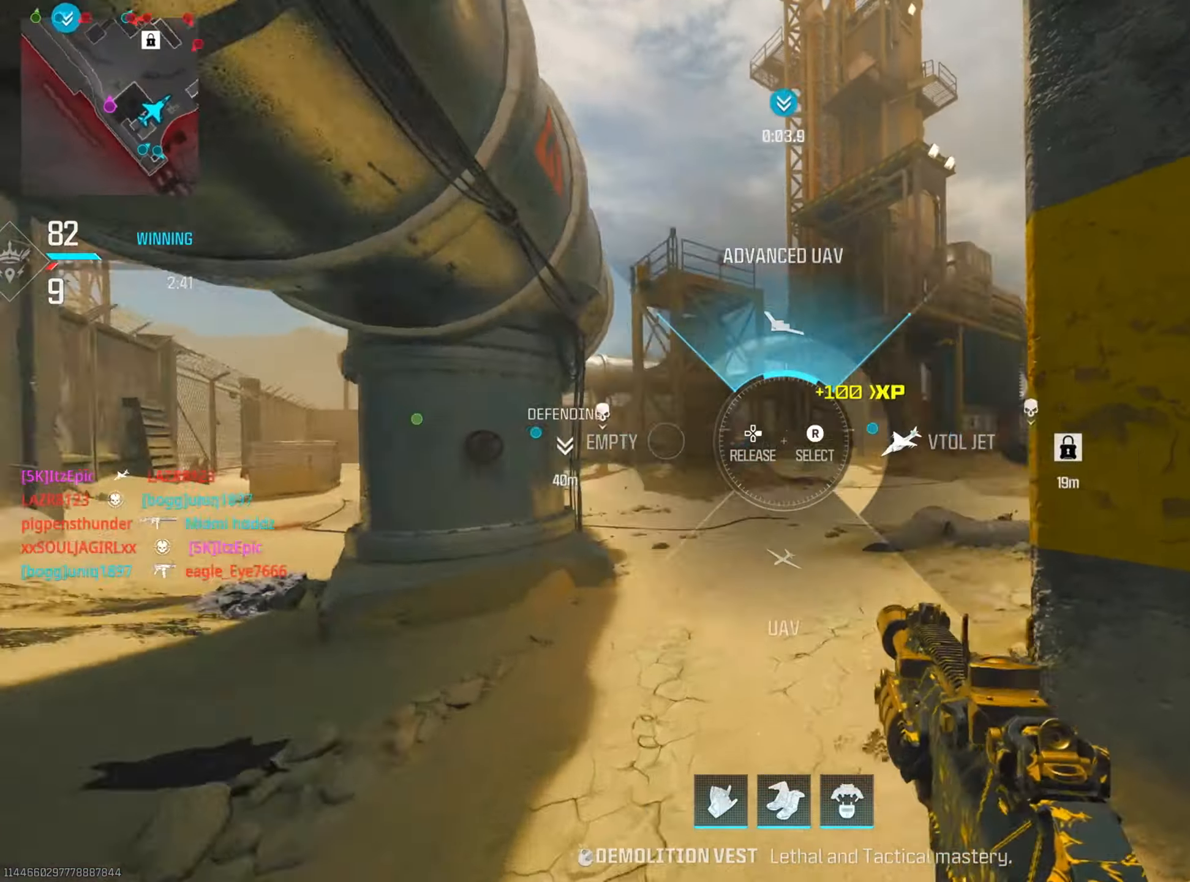
{"buttons": [], "left_stick": "up", "right_stick": "center", "events": [[17, "left_stick", "up"], [67, "CIRCLE", "up"], [151, "right_stick", "right"], [167, "CIRCLE", "down"], [234, "R3", "down"], [301, "R3", "up"], [334, "CIRCLE", "up"], [351, "right_stick", "center"], [401, "right_stick", "right"], [451, "right_stick", "center"]]}
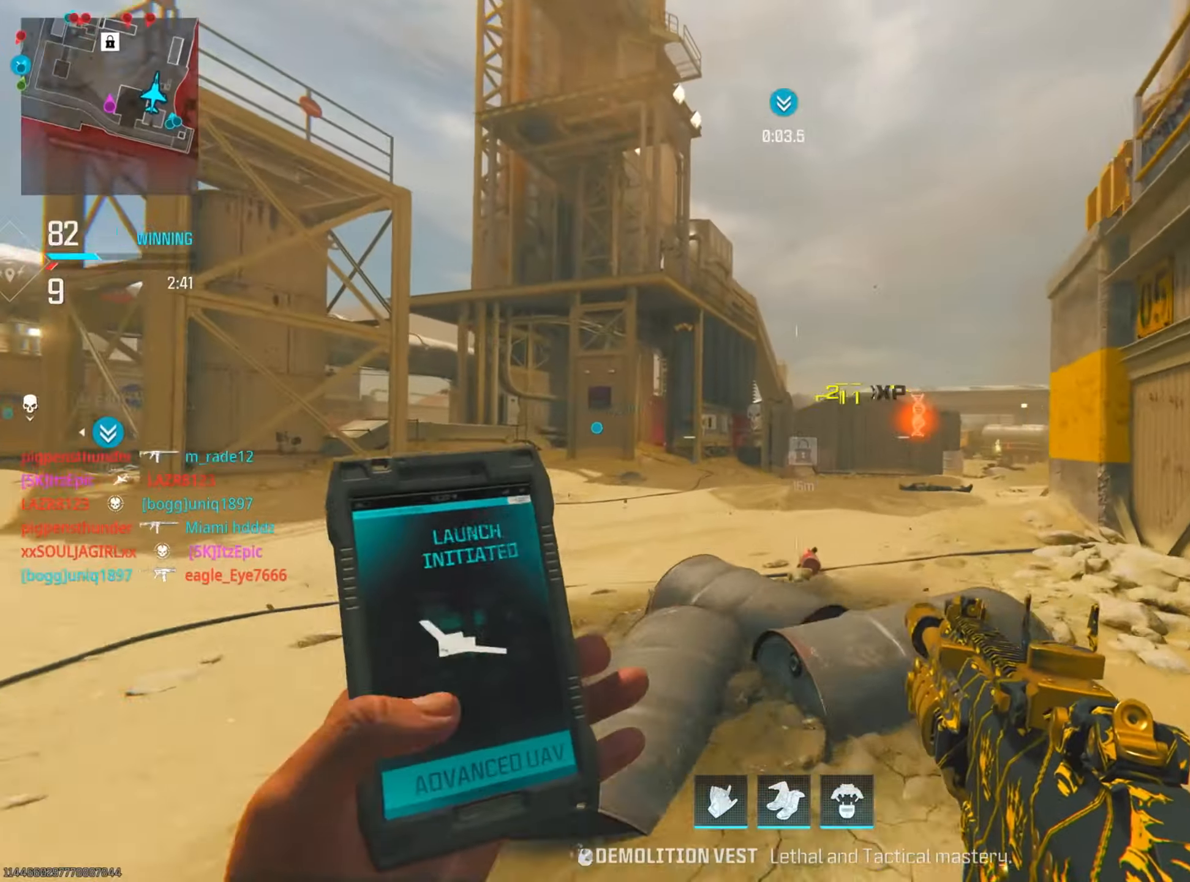
{"buttons": [], "left_stick": "up-right", "right_stick": "center", "events": [[150, "right_stick", "right"], [183, "left_stick", "up-right"], [300, "right_stick", "center"]]}
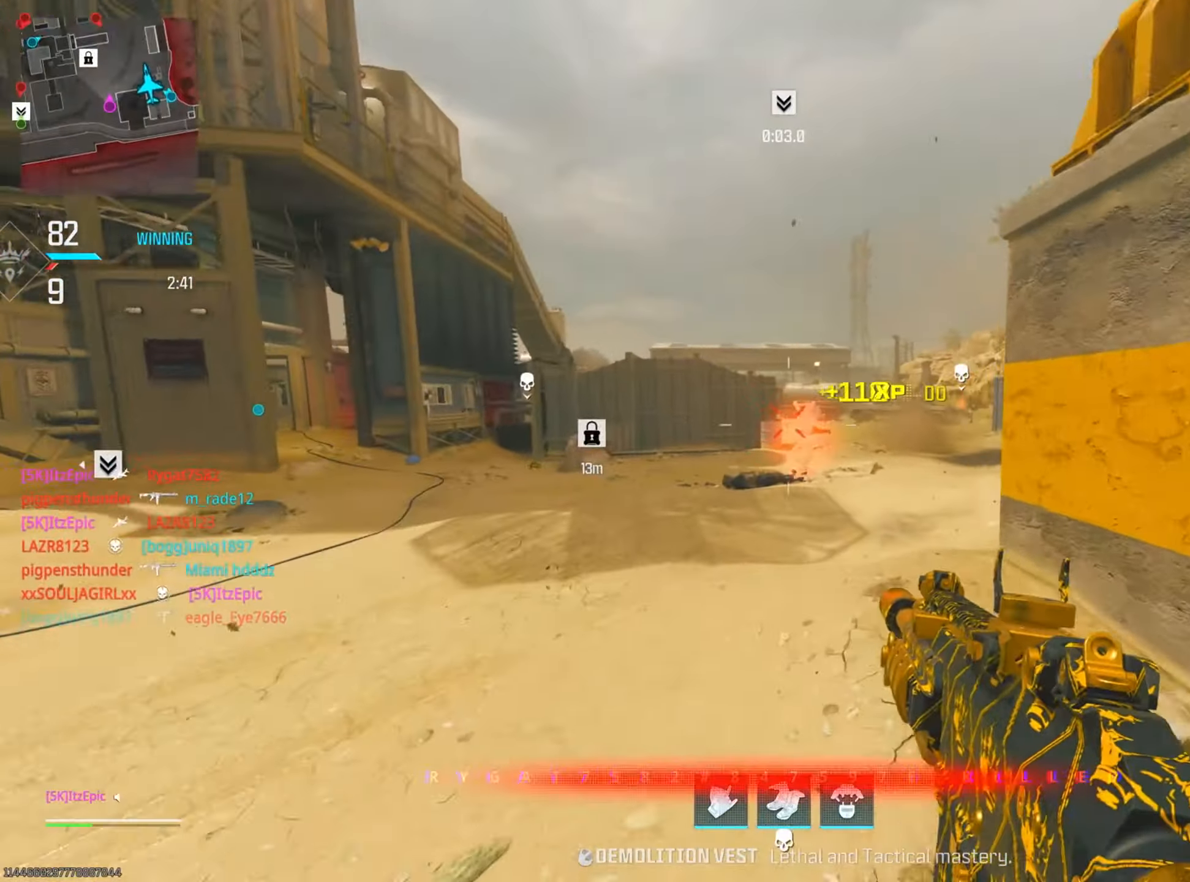
{"buttons": ["CIRCLE", "R3"], "left_stick": "up", "right_stick": "center", "events": [[183, "left_stick", "up"], [200, "CIRCLE", "down"], [333, "CIRCLE", "up"], [450, "CIRCLE", "down"], [483, "R3", "down"]]}
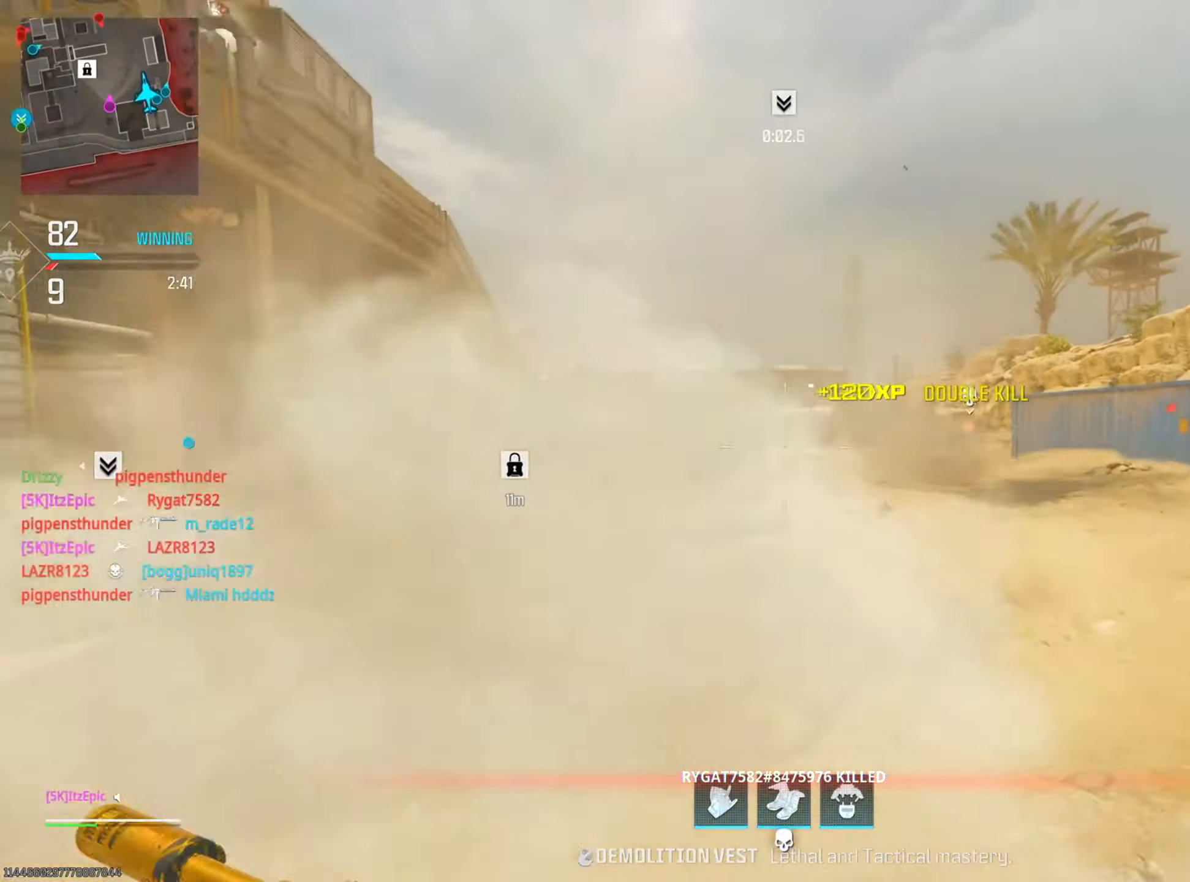
{"buttons": [], "left_stick": "up-right", "right_stick": "center", "events": [[50, "R3", "up"], [67, "CIRCLE", "up"], [200, "left_stick", "up-right"]]}
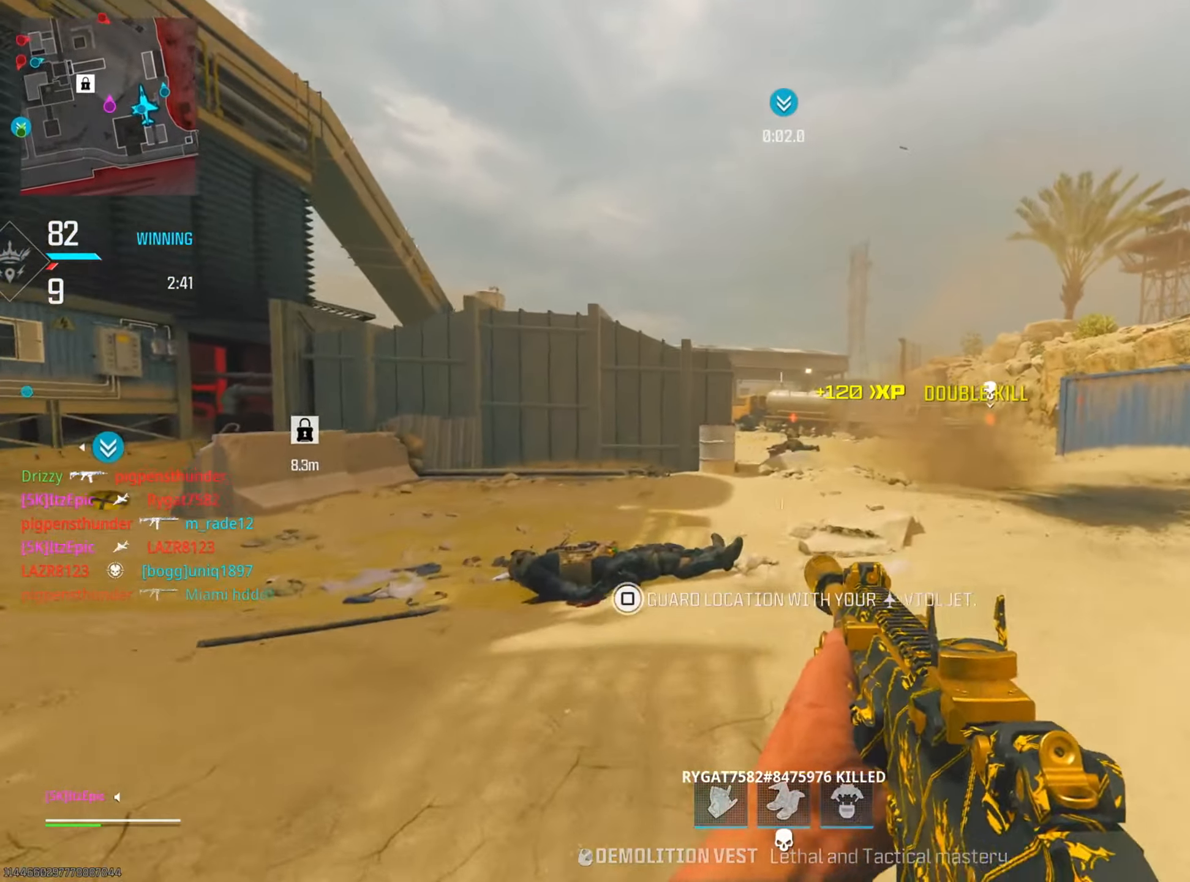
{"buttons": ["R3"], "left_stick": "up", "right_stick": "center", "events": [[283, "right_stick", "left"], [300, "left_stick", "up"], [400, "right_stick", "center"], [483, "R3", "down"]]}
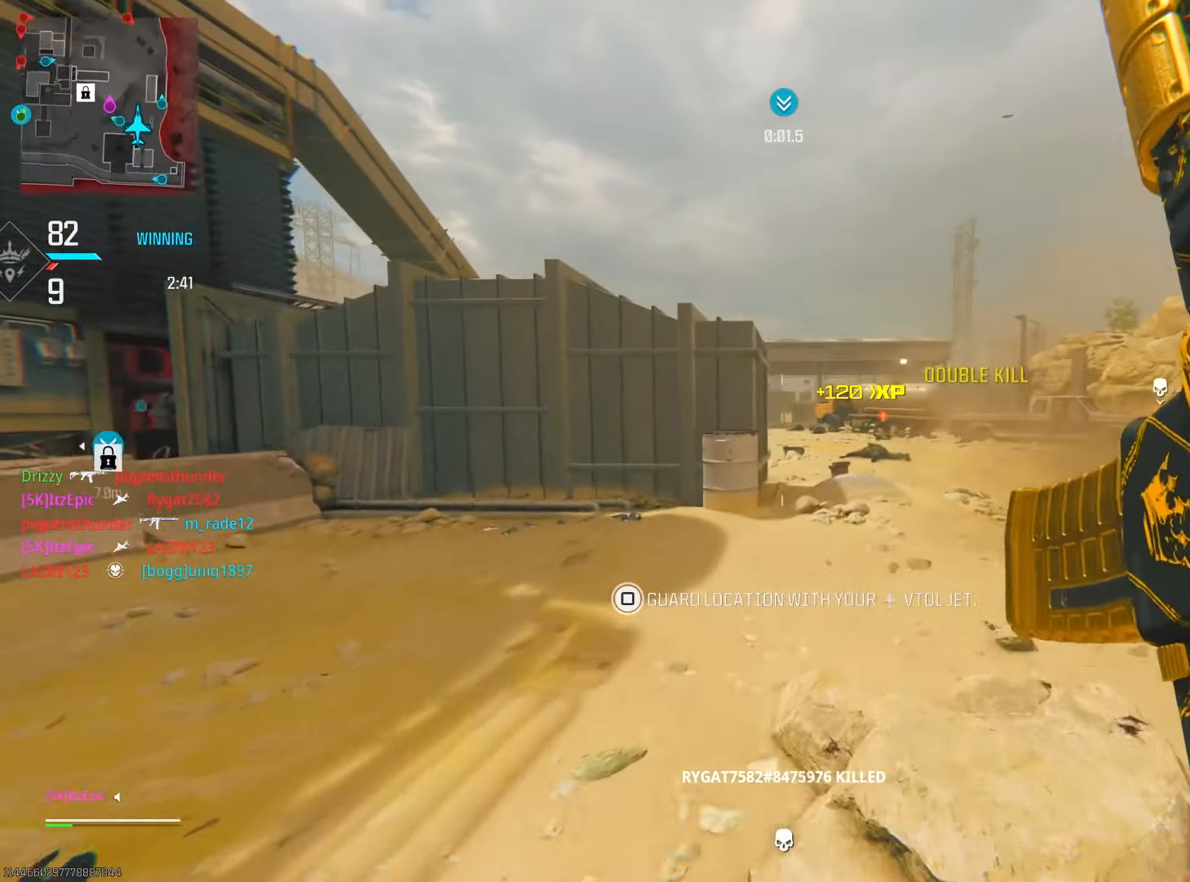
{"buttons": [], "left_stick": "up", "right_stick": "left", "events": [[150, "R3", "up"], [433, "right_stick", "left"]]}
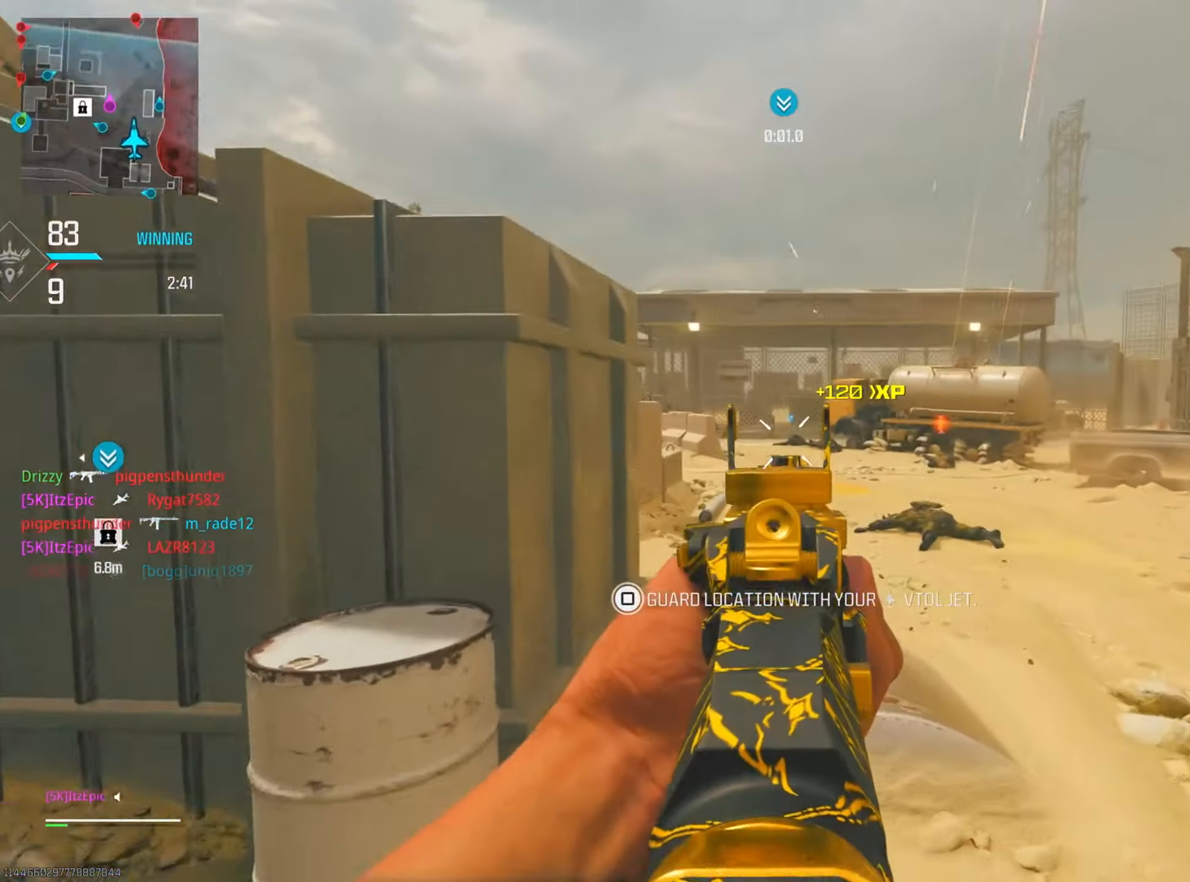
{"buttons": [], "left_stick": "up", "right_stick": "center", "events": [[133, "right_stick", "center"]]}
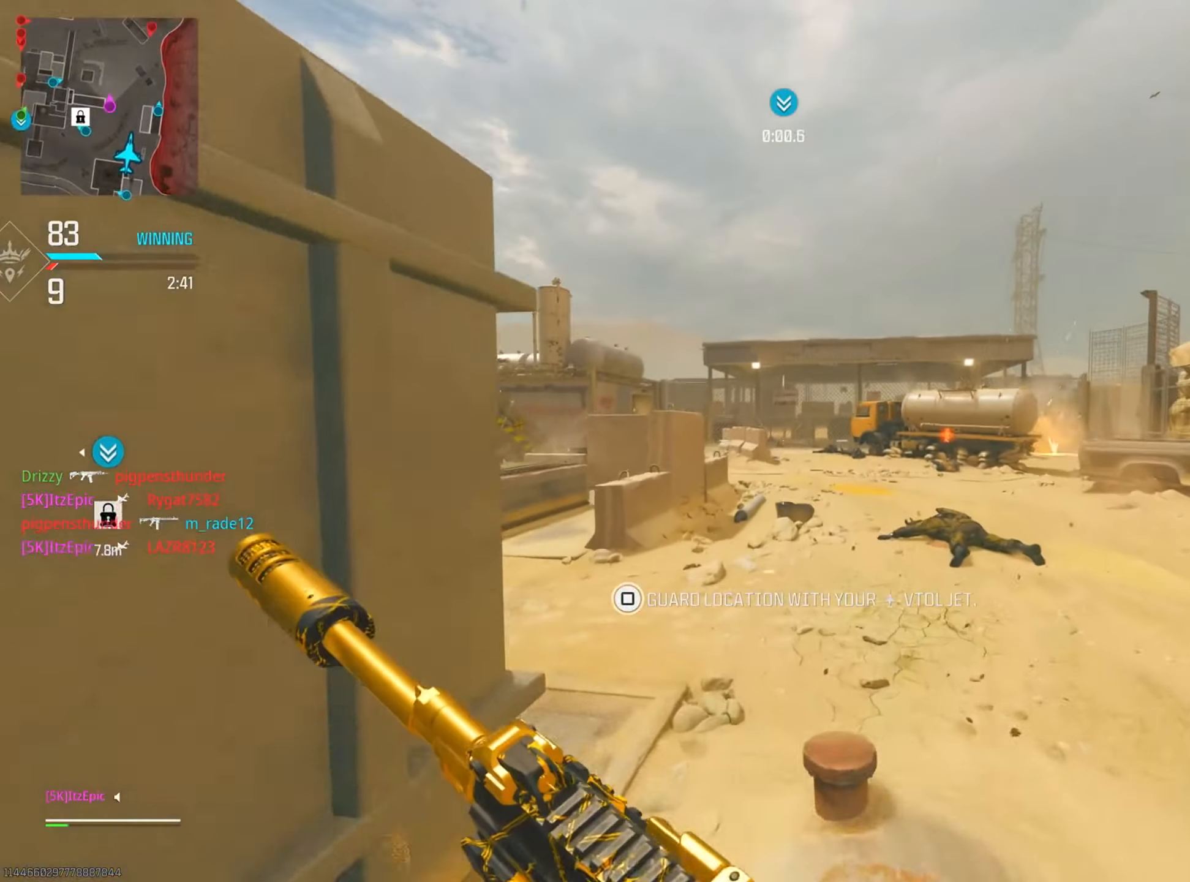
{"buttons": ["CIRCLE"], "left_stick": "up", "right_stick": "right", "events": [[284, "right_stick", "right"], [501, "CIRCLE", "down"]]}
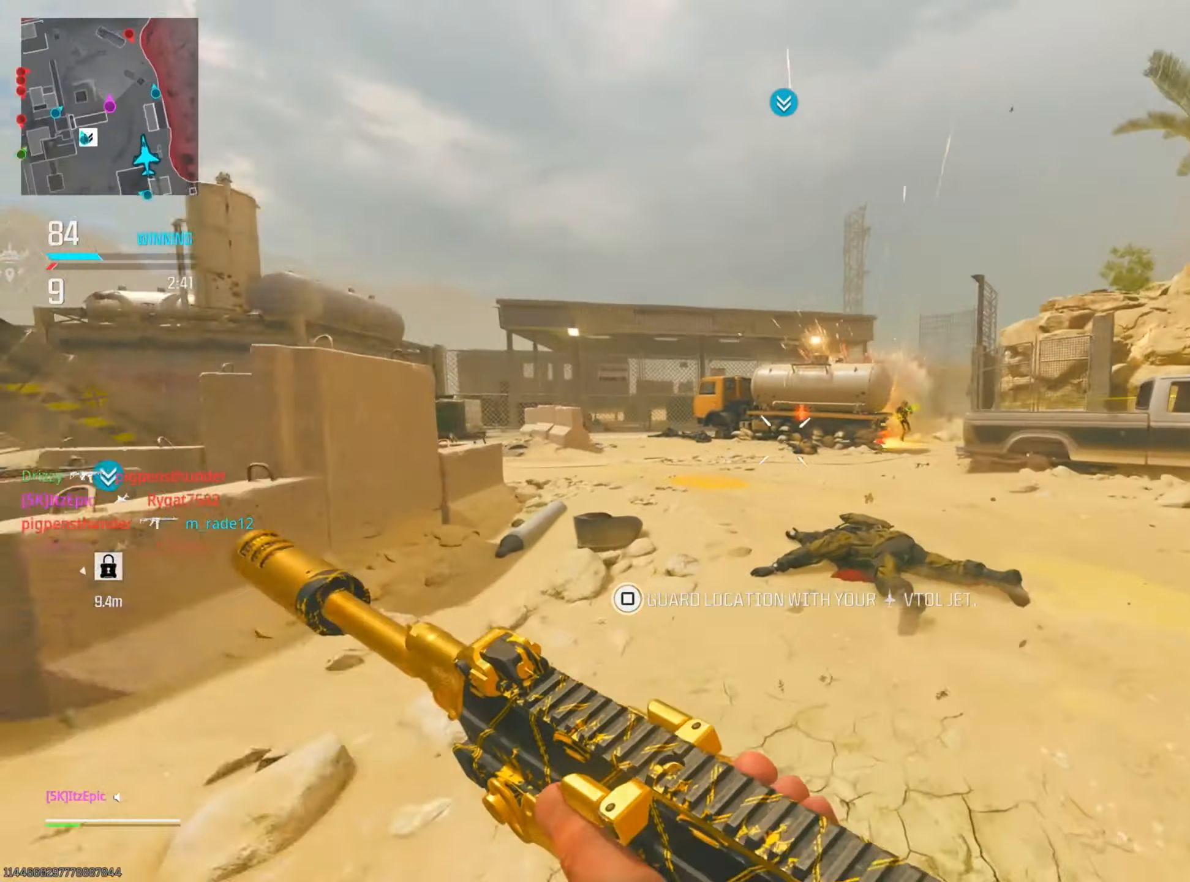
{"buttons": [], "left_stick": "up-right", "right_stick": "left", "events": [[33, "right_stick", "center"], [133, "CIRCLE", "up"], [200, "right_stick", "right"], [217, "left_stick", "up-right"], [250, "right_stick", "center"], [267, "R3", "down"], [400, "R3", "up"], [467, "right_stick", "left"]]}
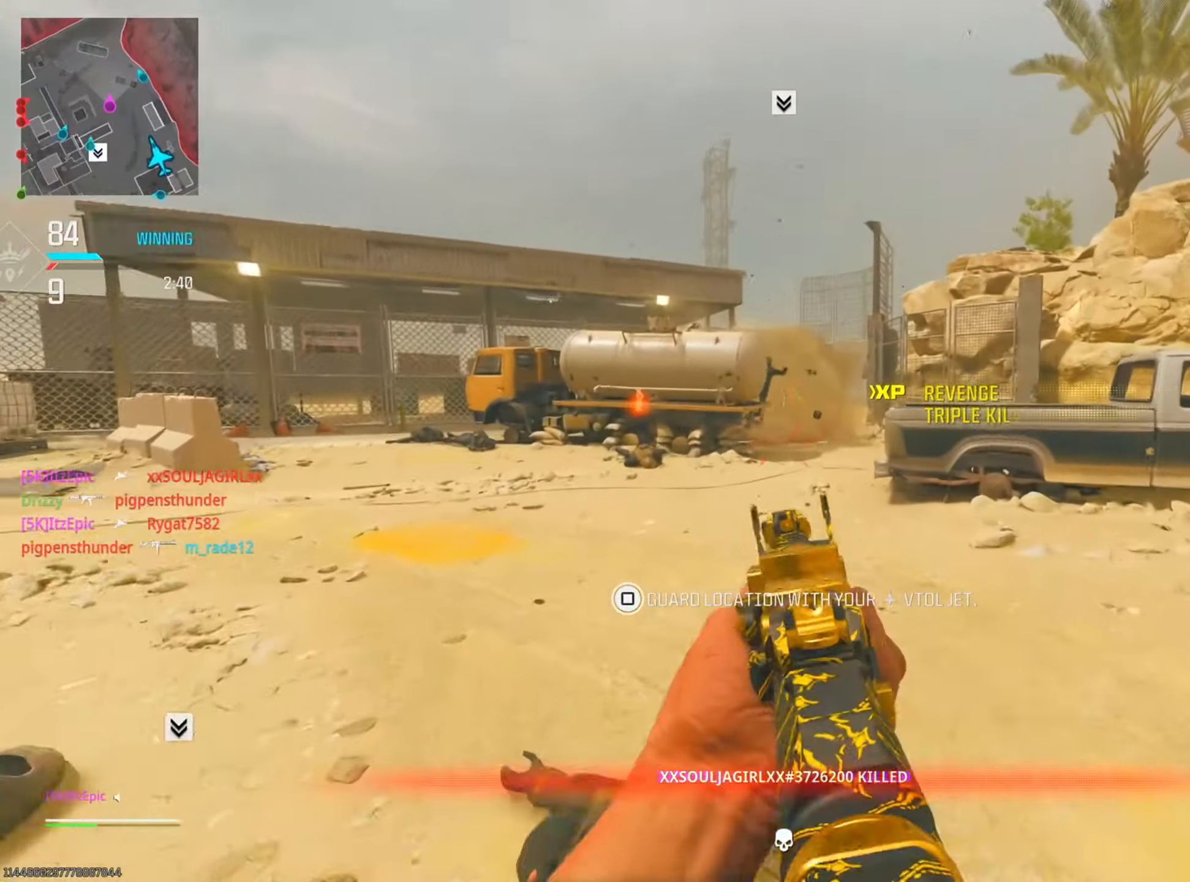
{"buttons": [], "left_stick": "up", "right_stick": "center", "events": [[50, "left_stick", "up-left"], [301, "left_stick", "up"], [384, "right_stick", "center"]]}
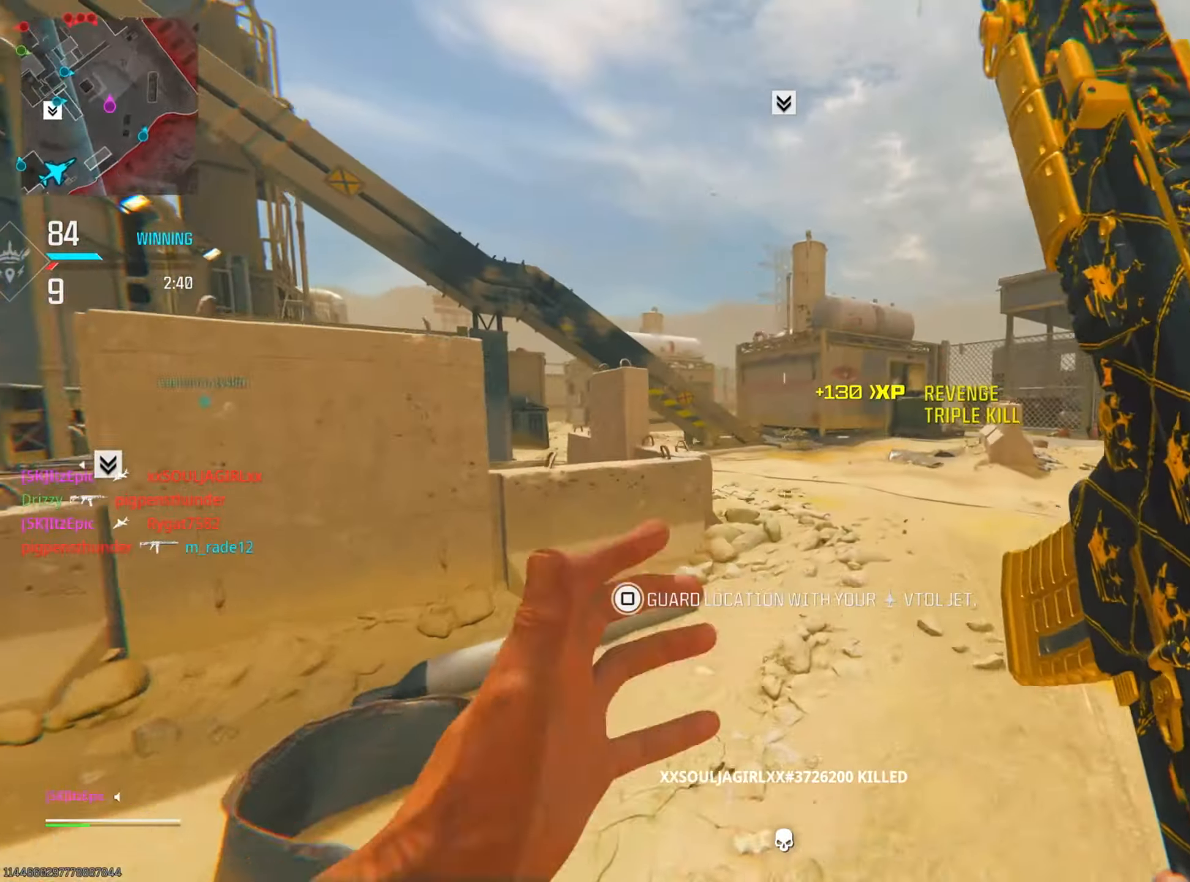
{"buttons": ["CIRCLE"], "left_stick": "up-right", "right_stick": "left", "events": [[117, "CIRCLE", "down"], [167, "left_stick", "up-right"], [217, "CIRCLE", "up"], [350, "CIRCLE", "down"], [417, "R3", "down"], [484, "R3", "up"], [500, "right_stick", "left"]]}
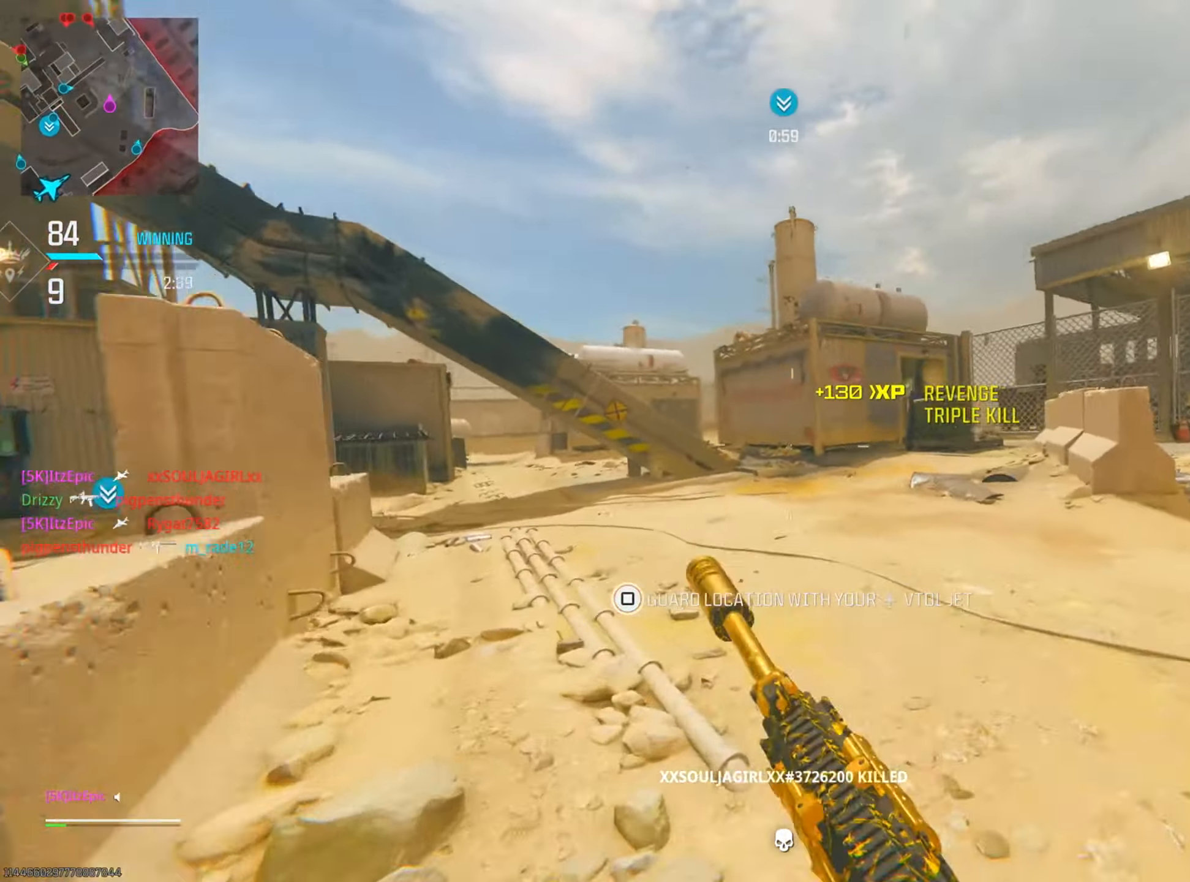
{"buttons": [], "left_stick": "left", "right_stick": "right", "events": [[17, "CIRCLE", "up"], [151, "right_stick", "center"], [334, "right_stick", "right"], [367, "left_stick", "left"]]}
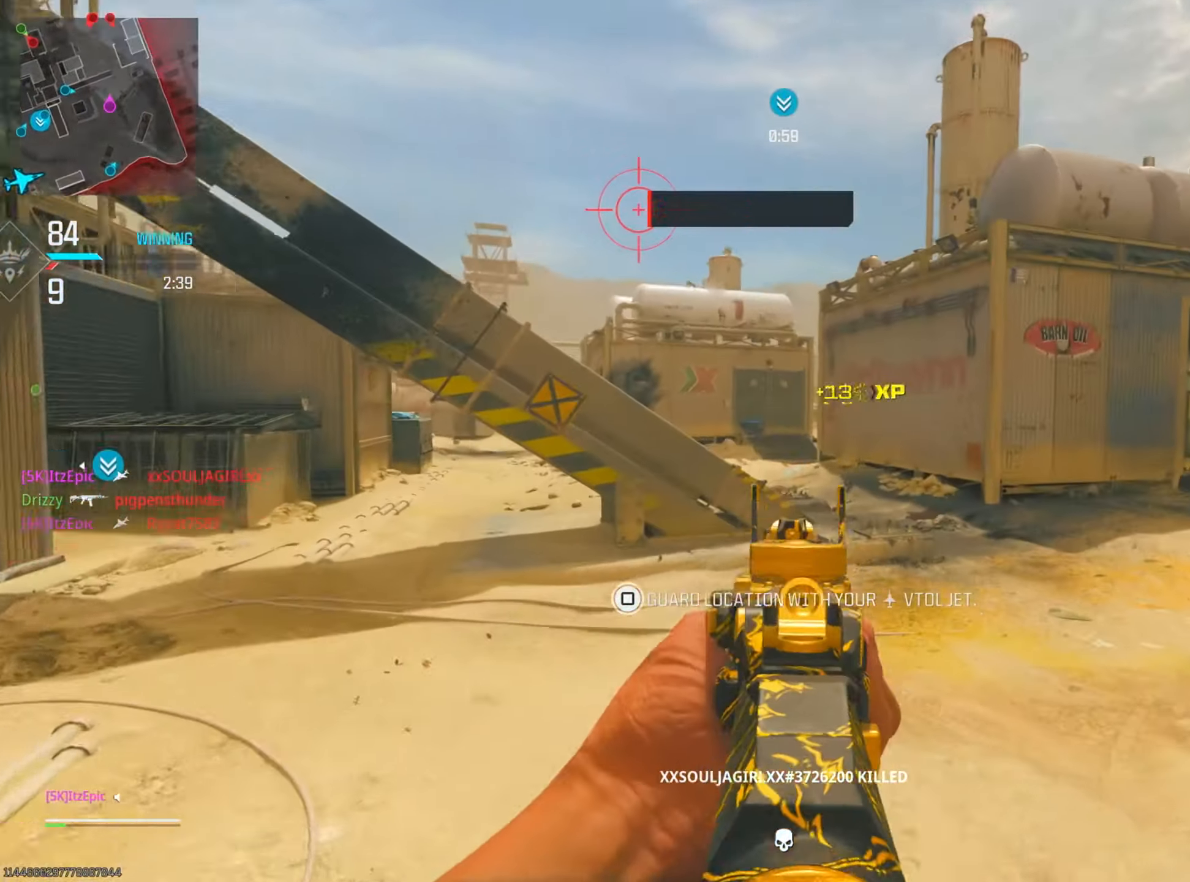
{"buttons": [], "left_stick": "up", "right_stick": "center", "events": [[400, "right_stick", "center"], [484, "left_stick", "up"]]}
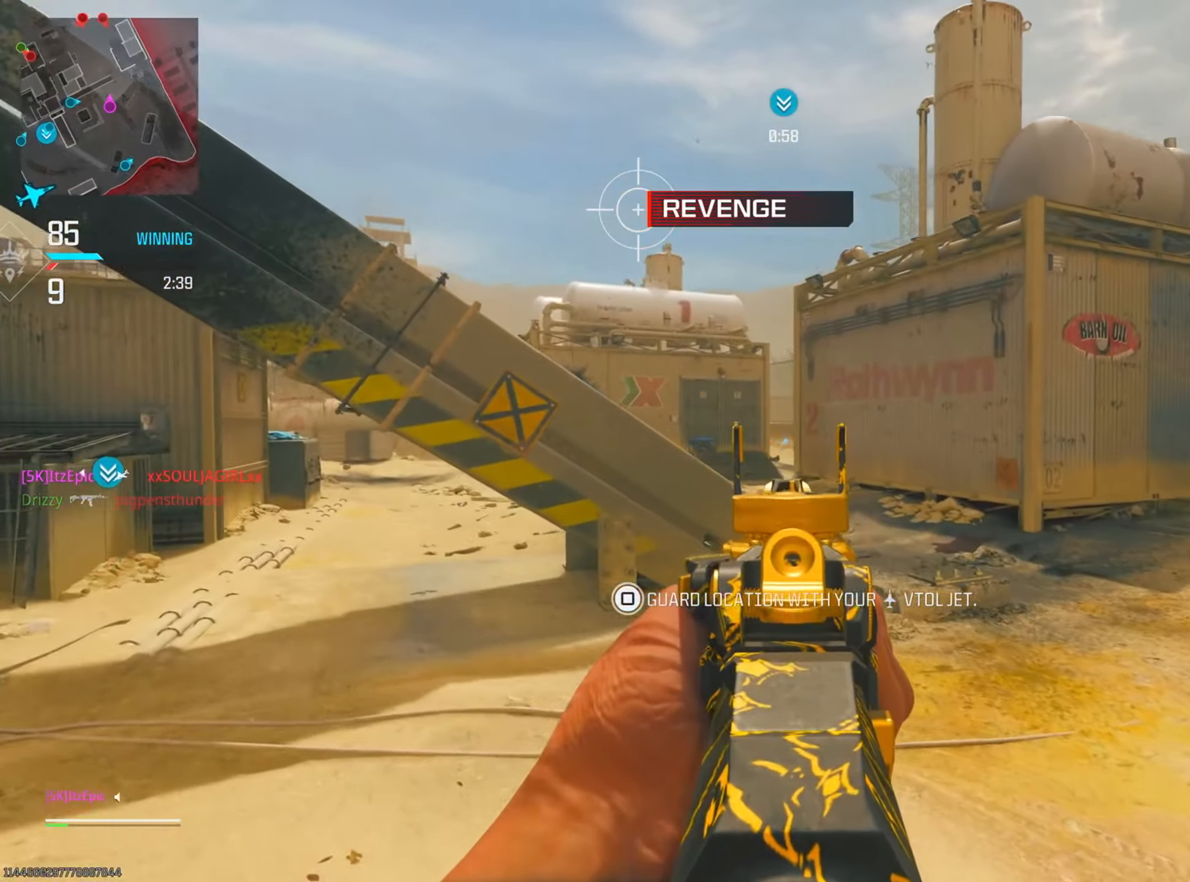
{"buttons": [], "left_stick": "up-right", "right_stick": "center", "events": [[384, "left_stick", "up-right"]]}
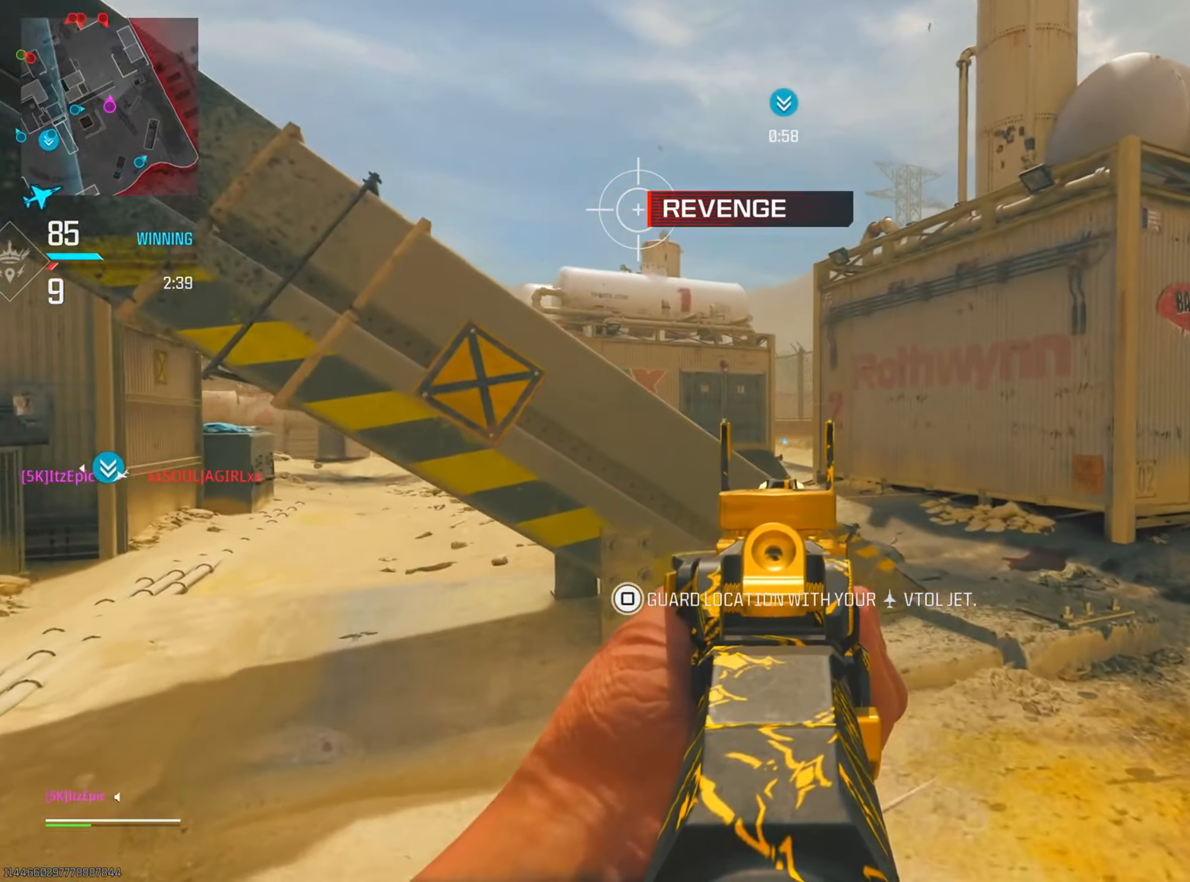
{"buttons": [], "left_stick": "up", "right_stick": "center", "events": [[100, "TRIANGLE", "down"], [133, "TRIANGLE", "up"], [250, "TRIANGLE", "down"], [350, "TRIANGLE", "up"], [500, "left_stick", "up"]]}
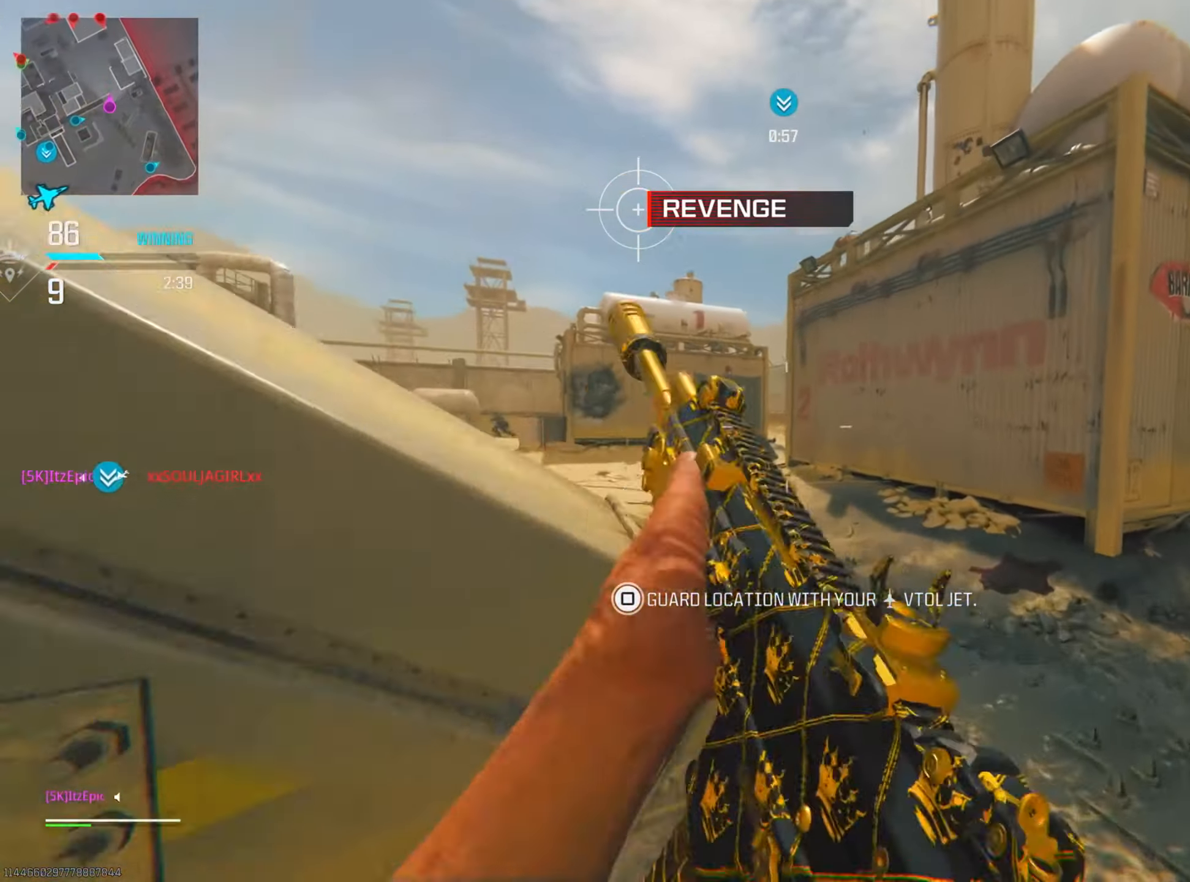
{"buttons": [], "left_stick": "up-right", "right_stick": "right", "events": [[67, "right_stick", "left"], [267, "left_stick", "up-right"], [334, "R3", "down"], [401, "right_stick", "center"], [468, "R3", "up"], [501, "right_stick", "right"]]}
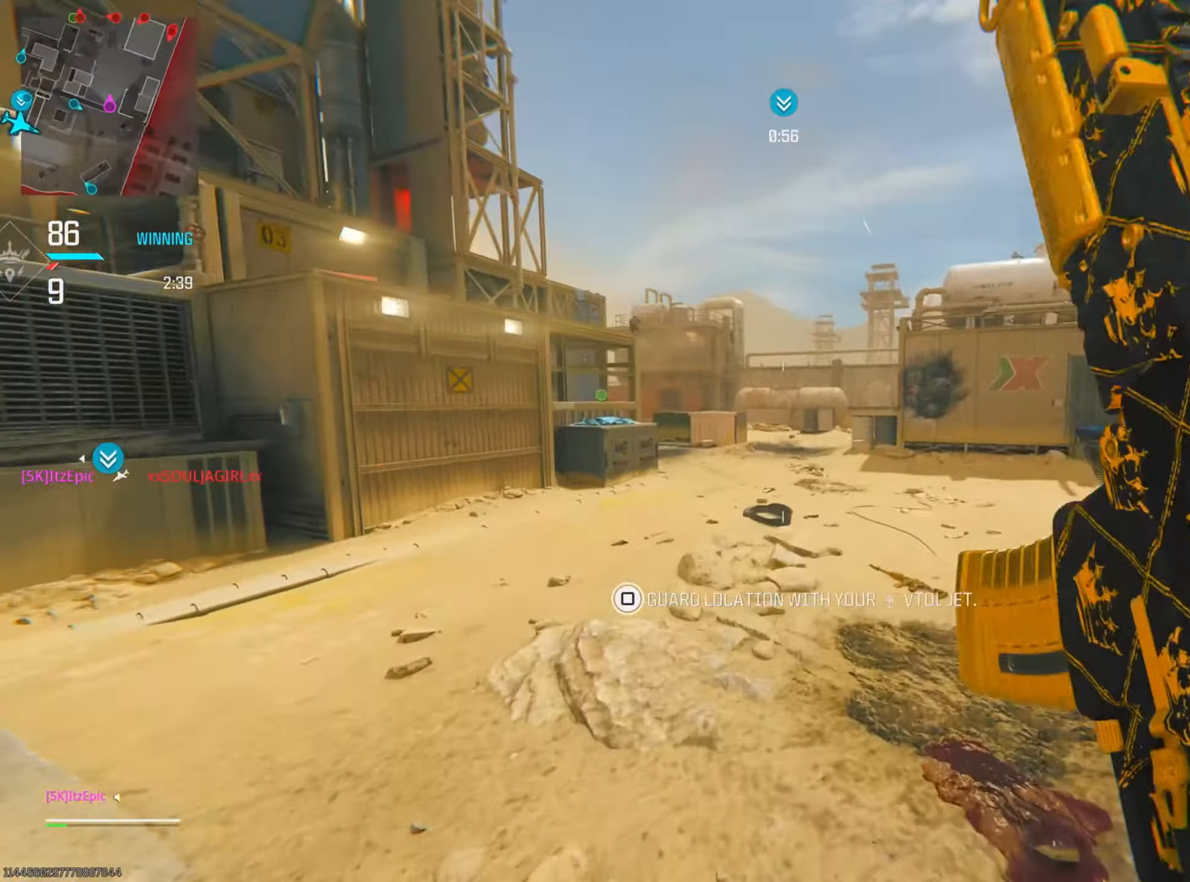
{"buttons": [], "left_stick": "up", "right_stick": "center", "events": [[100, "left_stick", "right"], [167, "right_stick", "center"], [217, "left_stick", "up-right"], [250, "right_stick", "right"], [451, "left_stick", "up"], [501, "right_stick", "center"]]}
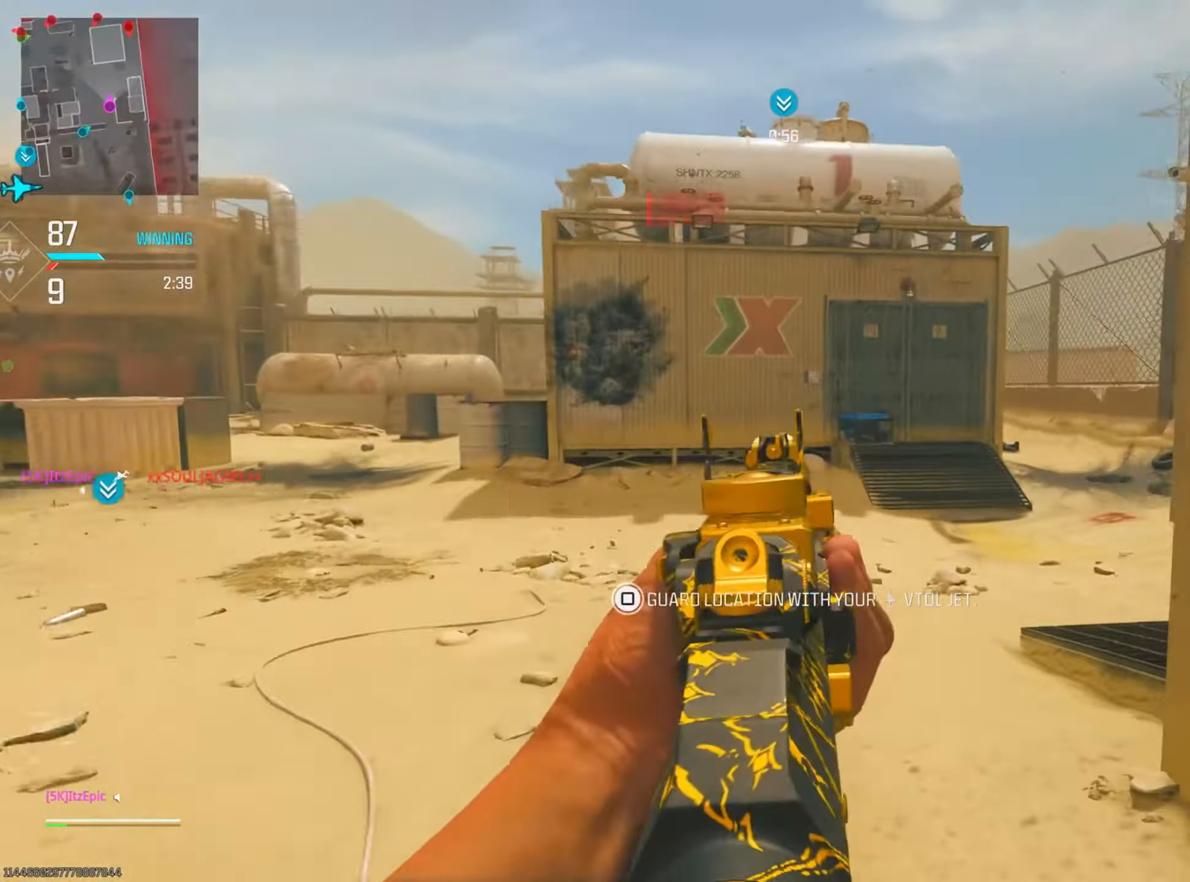
{"buttons": [], "left_stick": "left", "right_stick": "center", "events": [[83, "CIRCLE", "down"], [83, "right_stick", "right"], [217, "CIRCLE", "up"], [217, "right_stick", "center"], [267, "right_stick", "right"], [383, "right_stick", "center"], [484, "left_stick", "left"]]}
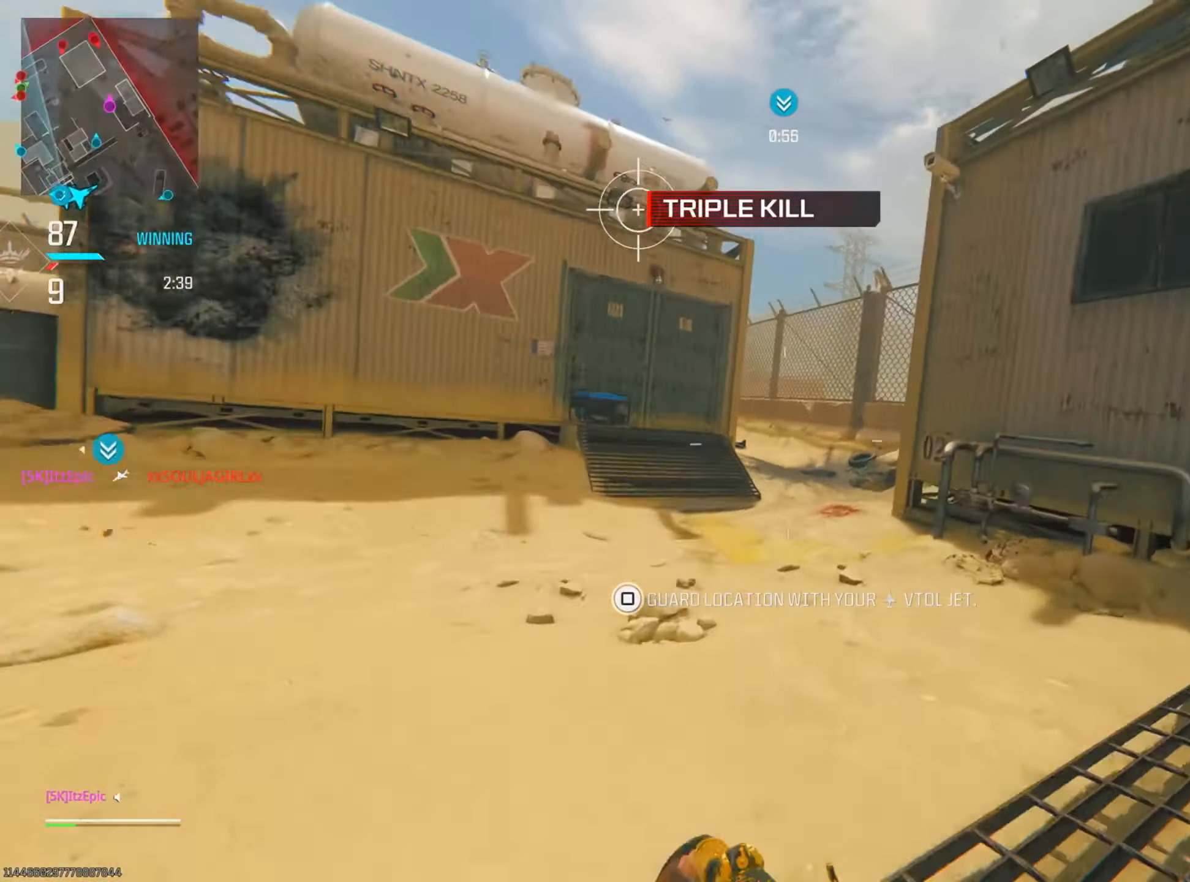
{"buttons": [], "left_stick": "up-right", "right_stick": "center", "events": [[84, "right_stick", "right"], [250, "right_stick", "center"], [367, "R3", "down"], [401, "left_stick", "up"], [451, "R3", "up"], [484, "left_stick", "up-right"]]}